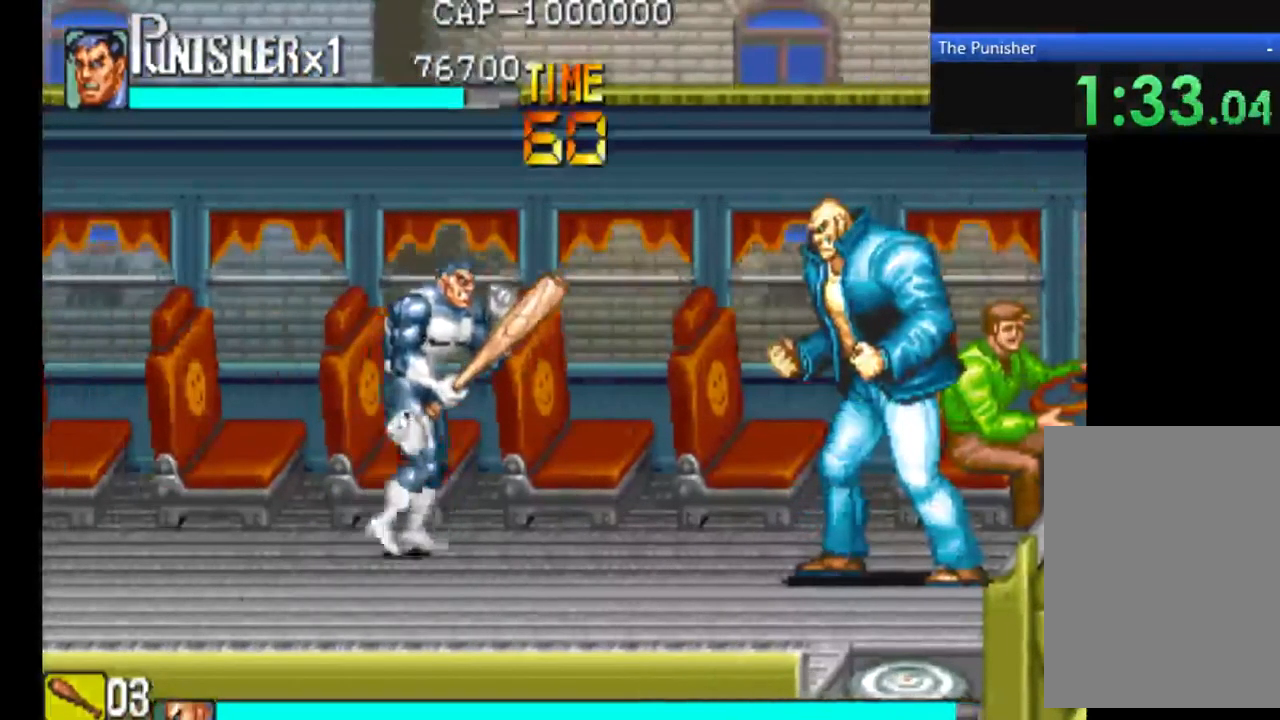
Gameplay with a controller (Xbox layout); each line is a JSON object with the inputs held at the frame after it. "events" lists button and stick changes between this image and that frame as [ms after this image, input, new state], when the widget could be followed in between. Not read: L3 R3.
{"buttons": ["X"], "left_stick": "center", "right_stick": "center", "events": [[333, "X", "down"]]}
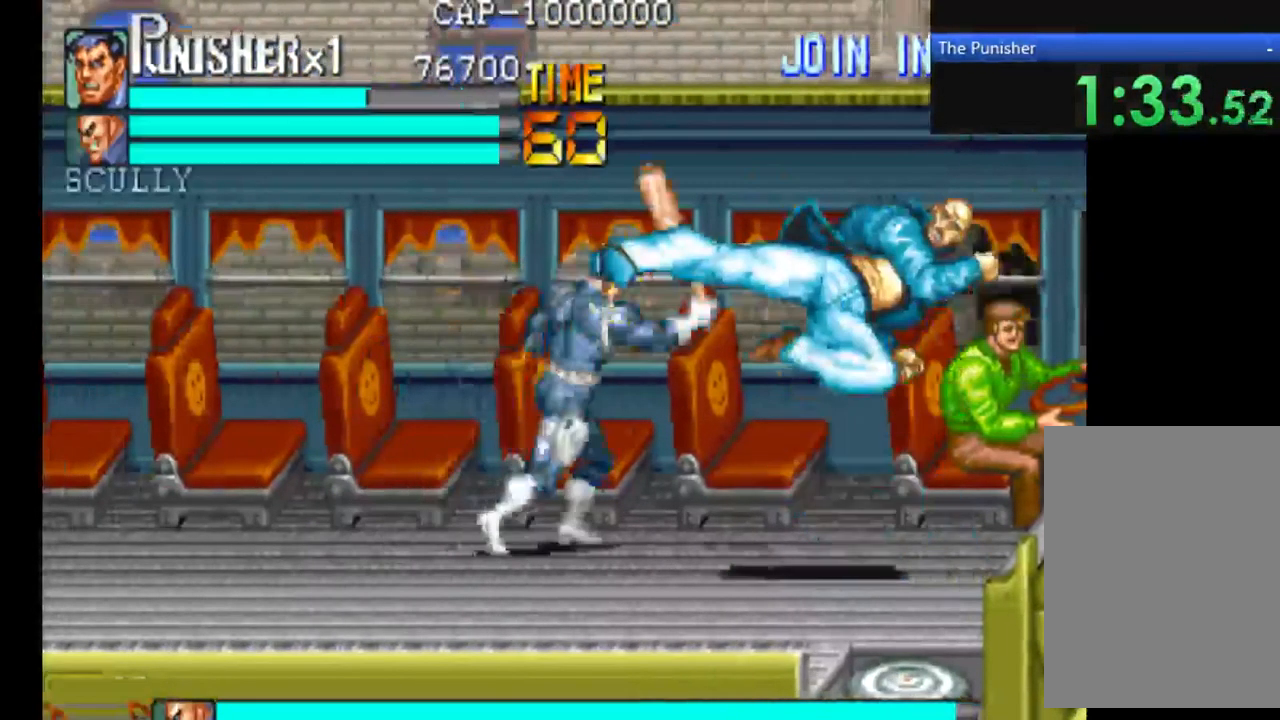
{"buttons": [], "left_stick": "center", "right_stick": "center", "events": [[33, "X", "up"]]}
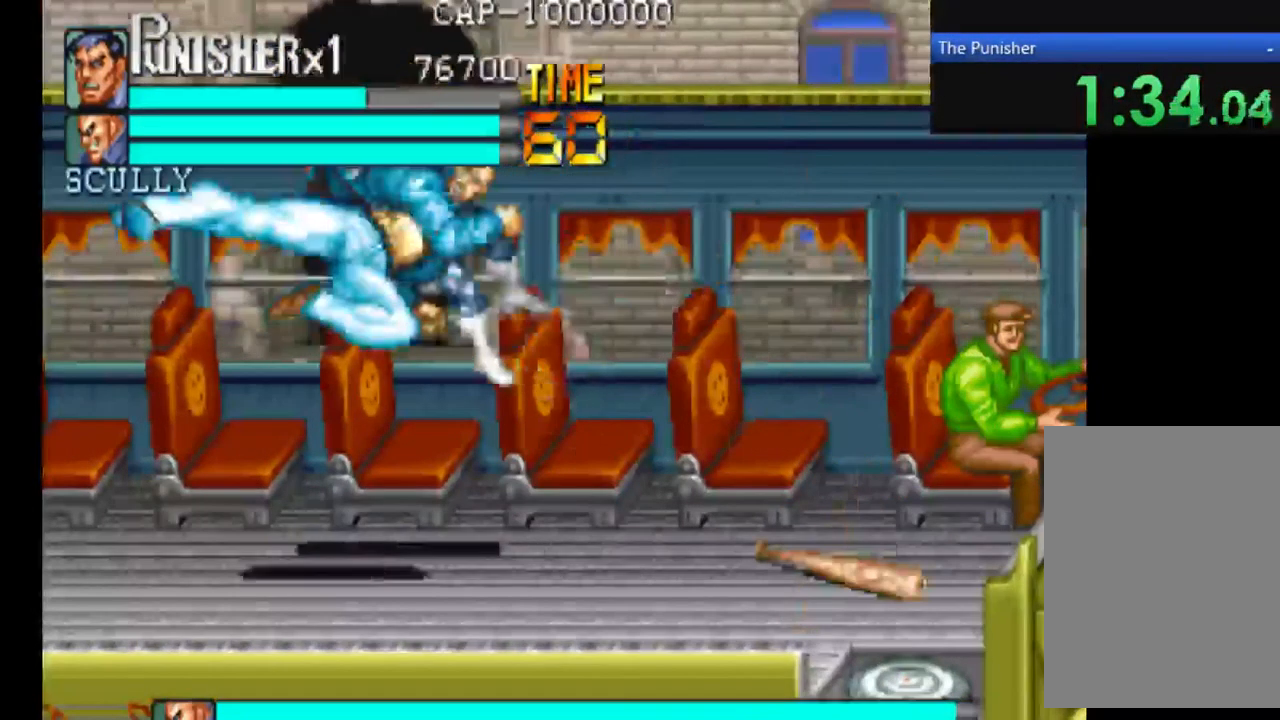
{"buttons": ["X"], "left_stick": "center", "right_stick": "center", "events": [[167, "X", "down"]]}
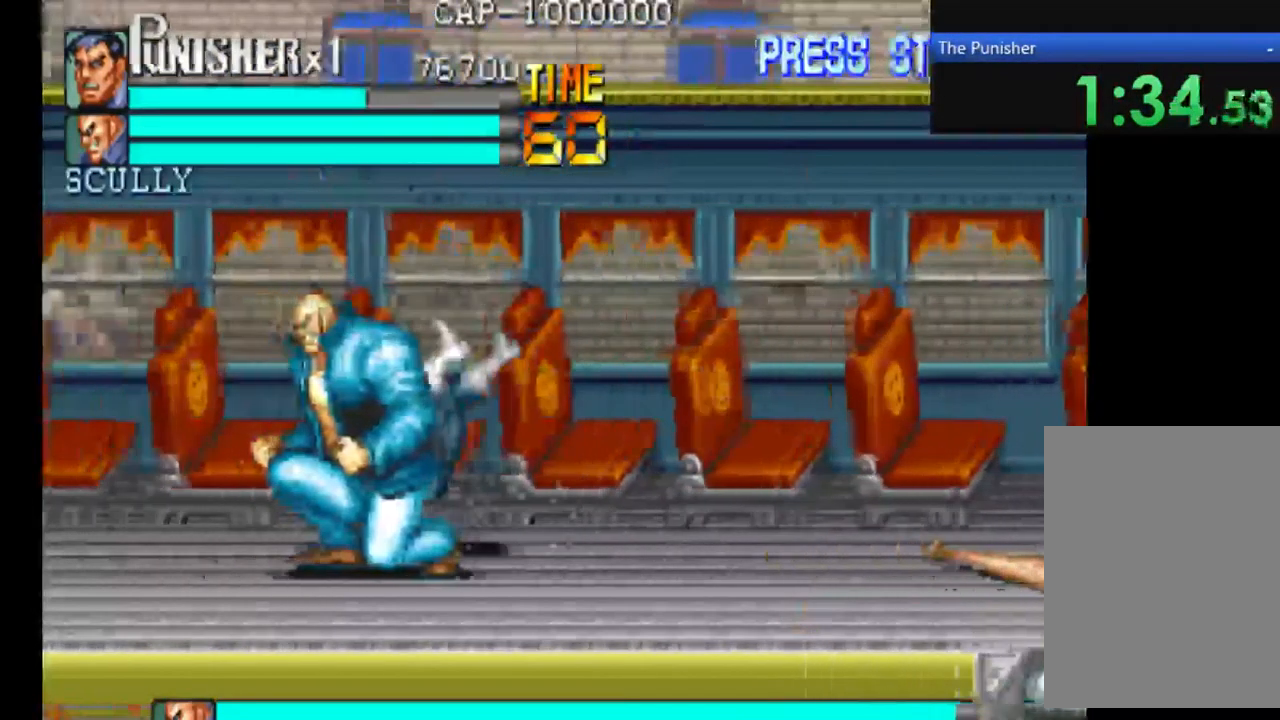
{"buttons": ["X"], "left_stick": "center", "right_stick": "center", "events": [[67, "X", "up"], [167, "X", "down"], [300, "X", "up"], [400, "X", "down"]]}
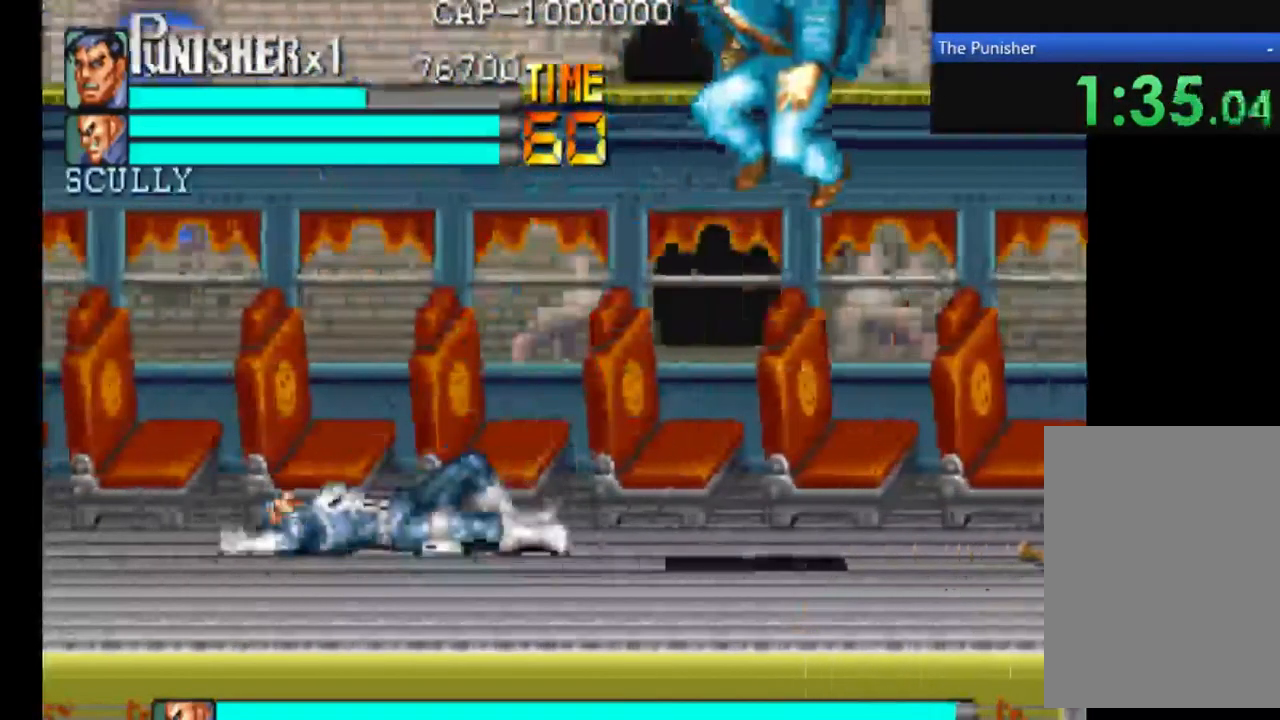
{"buttons": [], "left_stick": "center", "right_stick": "center", "events": [[100, "X", "up"], [167, "X", "down"], [333, "X", "up"]]}
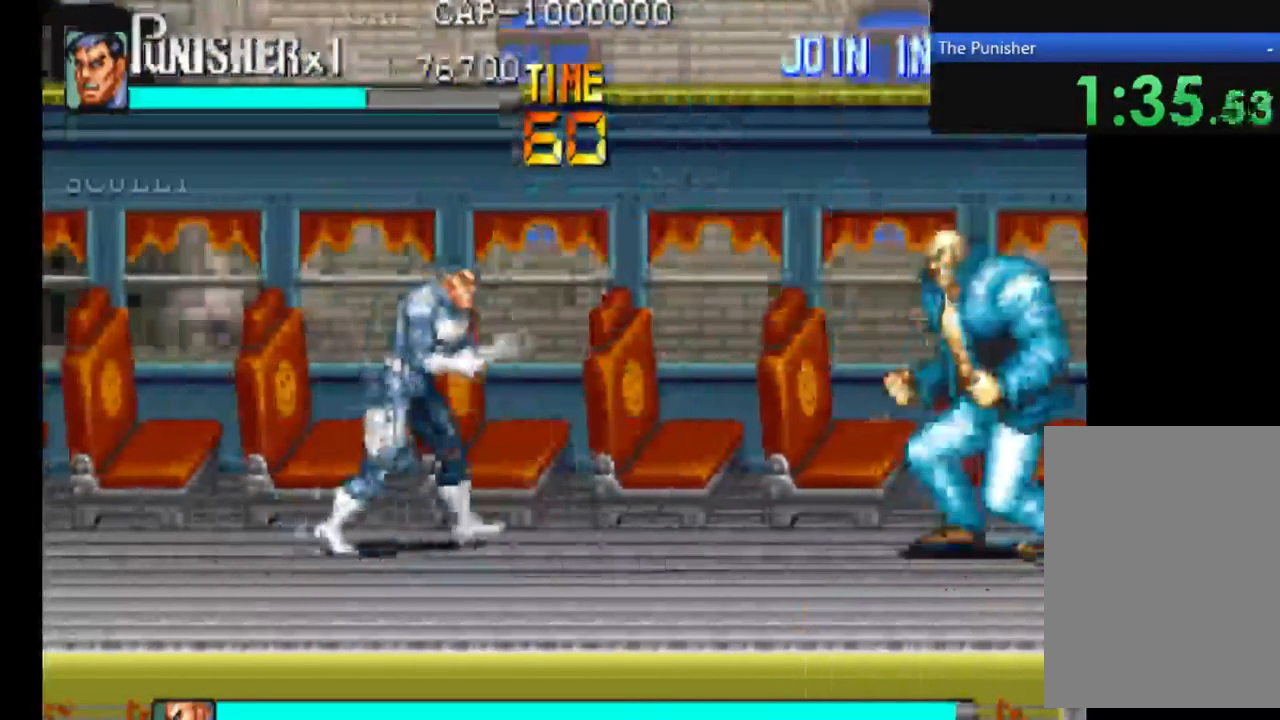
{"buttons": ["X"], "left_stick": "center", "right_stick": "center", "events": [[401, "X", "down"]]}
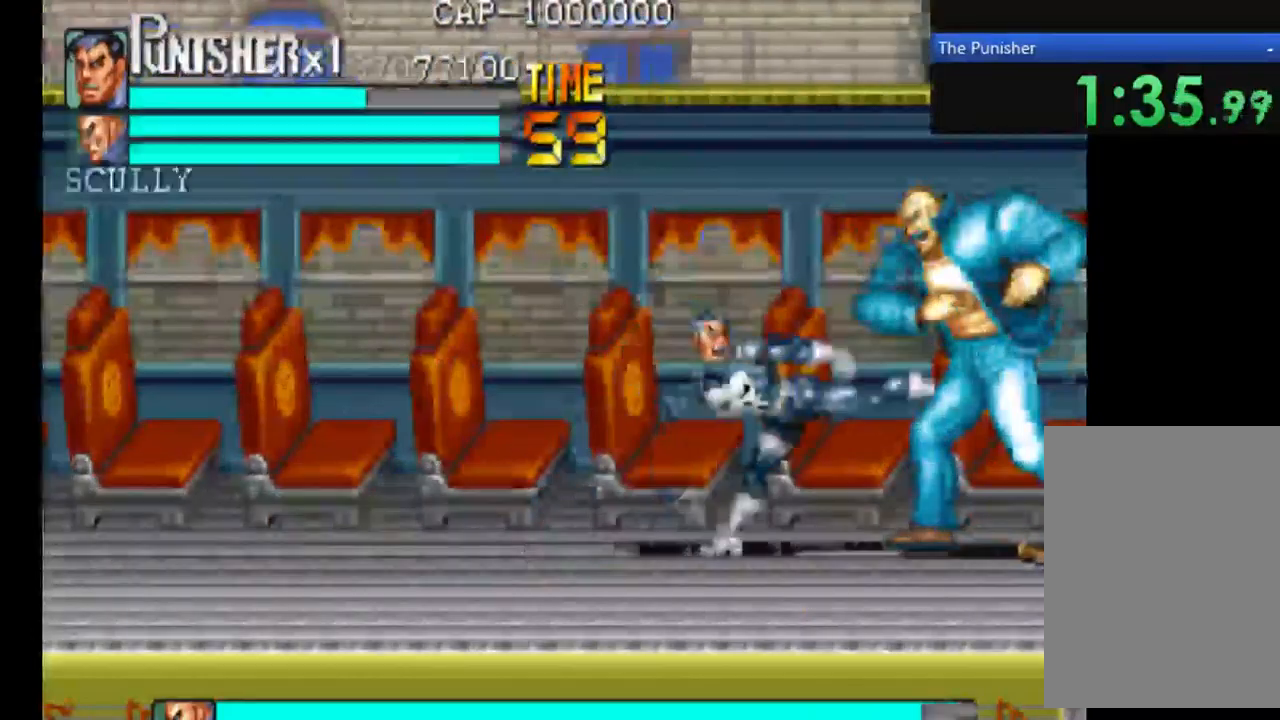
{"buttons": [], "left_stick": "center", "right_stick": "center", "events": [[500, "X", "up"]]}
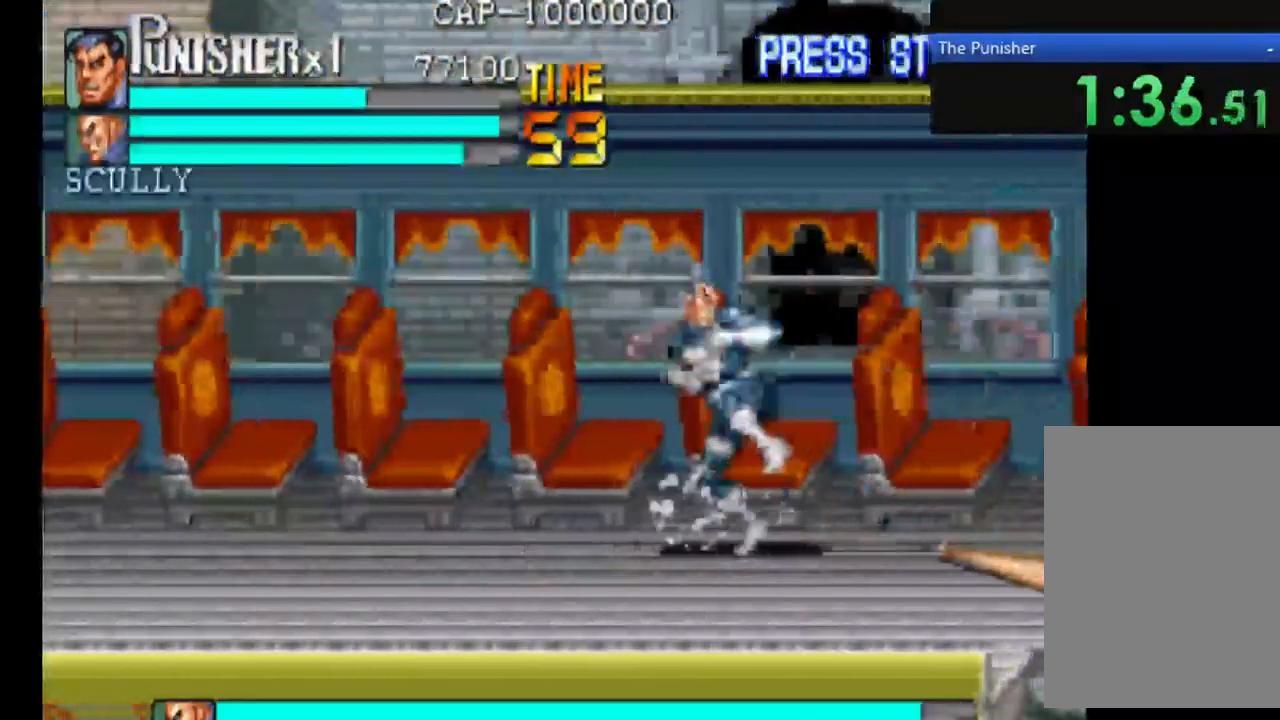
{"buttons": [], "left_stick": "center", "right_stick": "center", "events": []}
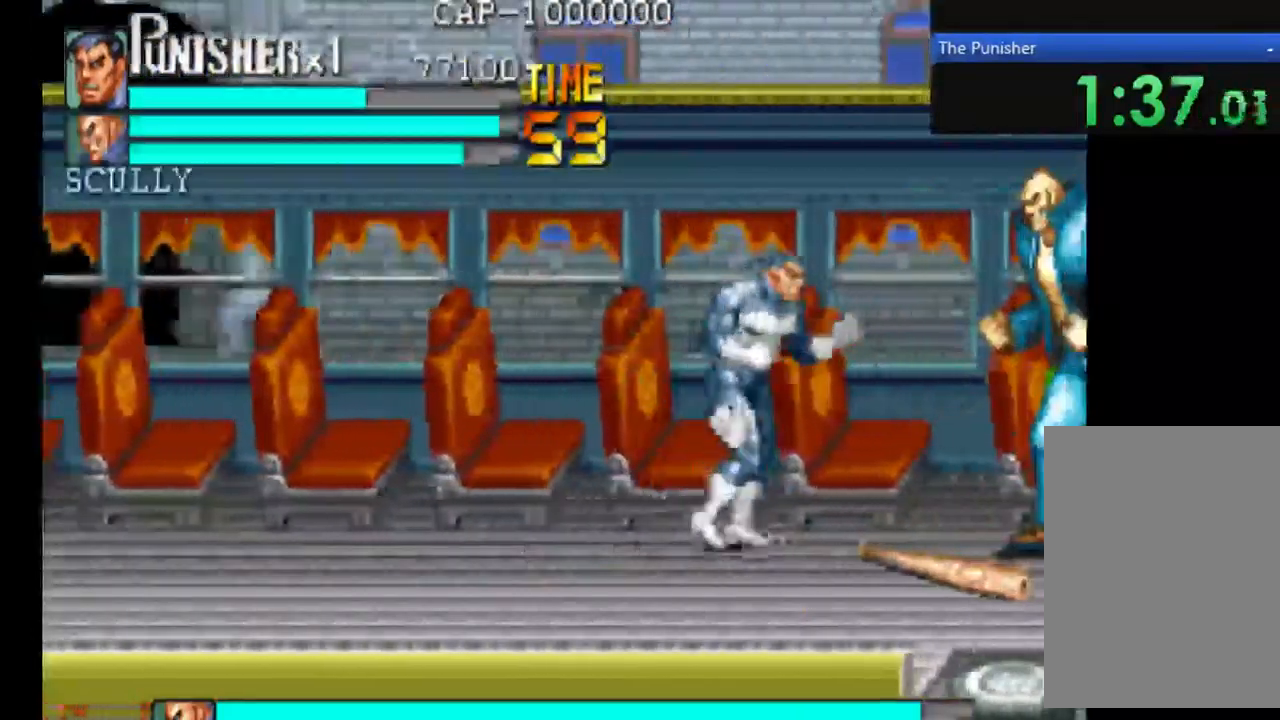
{"buttons": ["X"], "left_stick": "center", "right_stick": "center", "events": [[267, "X", "down"], [367, "X", "up"], [500, "X", "down"]]}
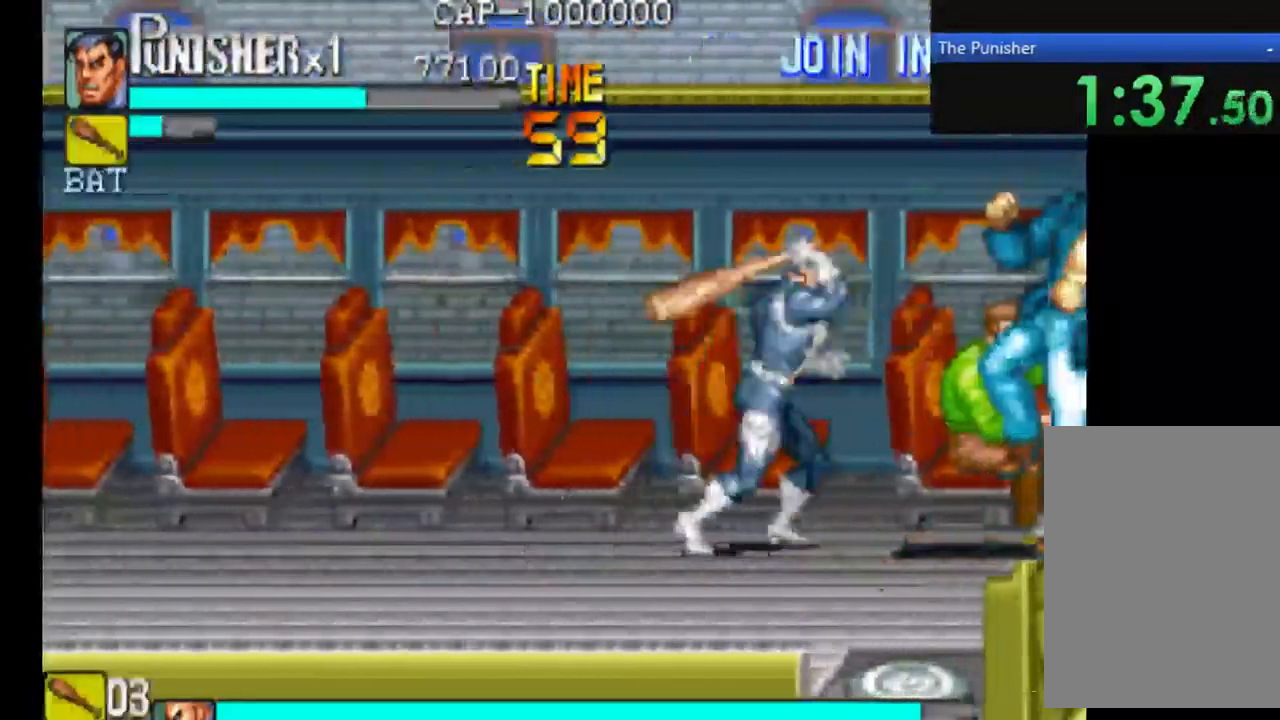
{"buttons": [], "left_stick": "center", "right_stick": "center", "events": [[67, "X", "up"], [200, "X", "down"], [334, "X", "up"], [367, "X", "down"], [500, "X", "up"]]}
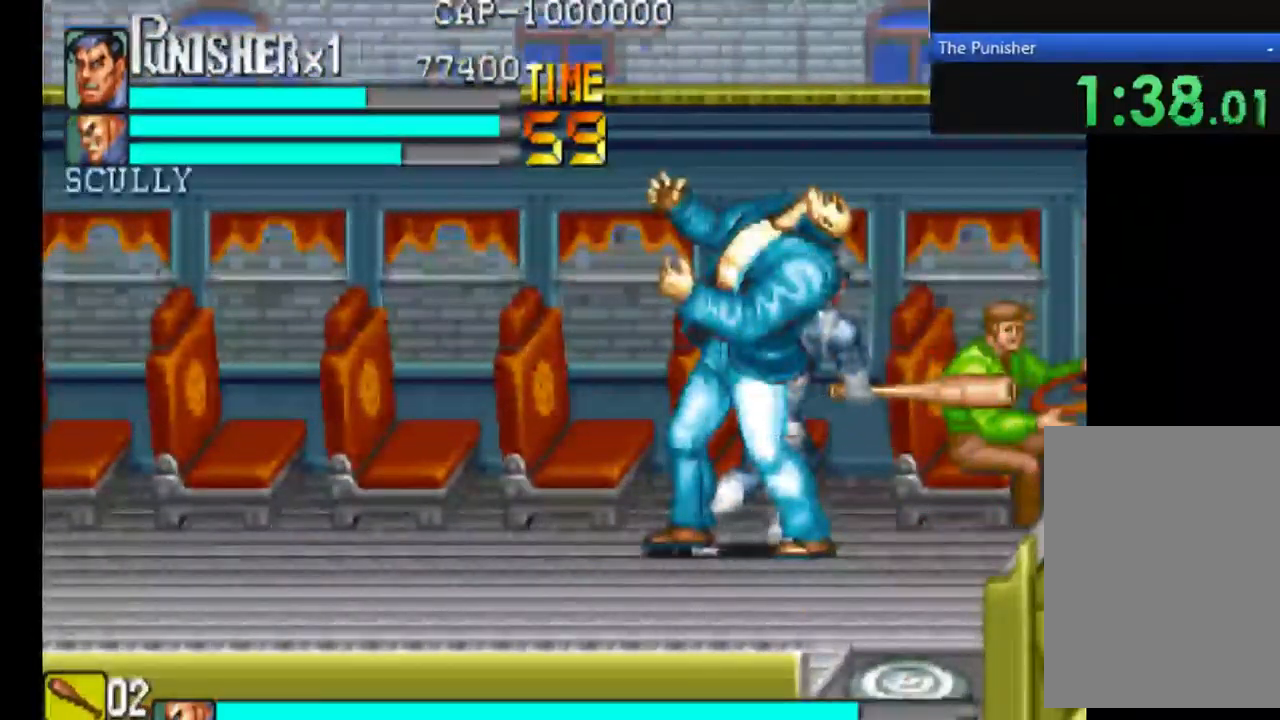
{"buttons": ["X"], "left_stick": "center", "right_stick": "center", "events": [[200, "X", "down"], [334, "X", "up"], [400, "X", "down"]]}
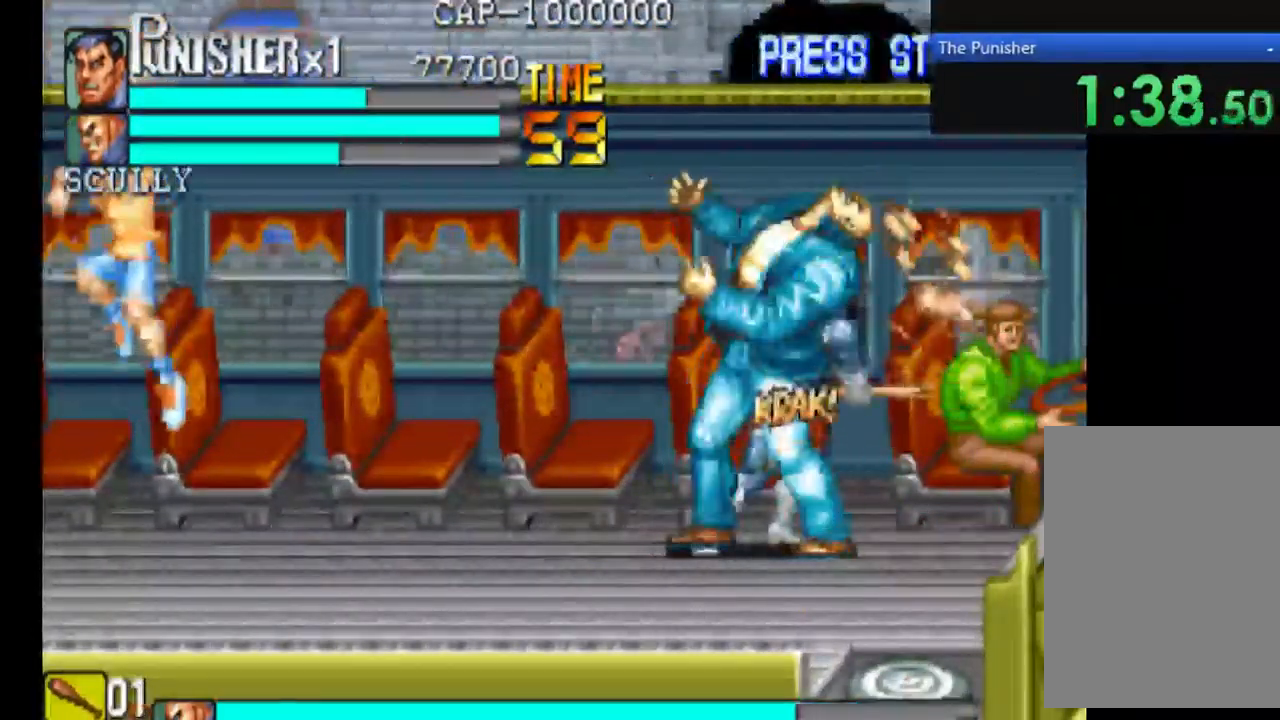
{"buttons": [], "left_stick": "center", "right_stick": "center", "events": [[67, "X", "up"], [134, "X", "down"], [267, "X", "up"], [367, "X", "down"], [500, "X", "up"]]}
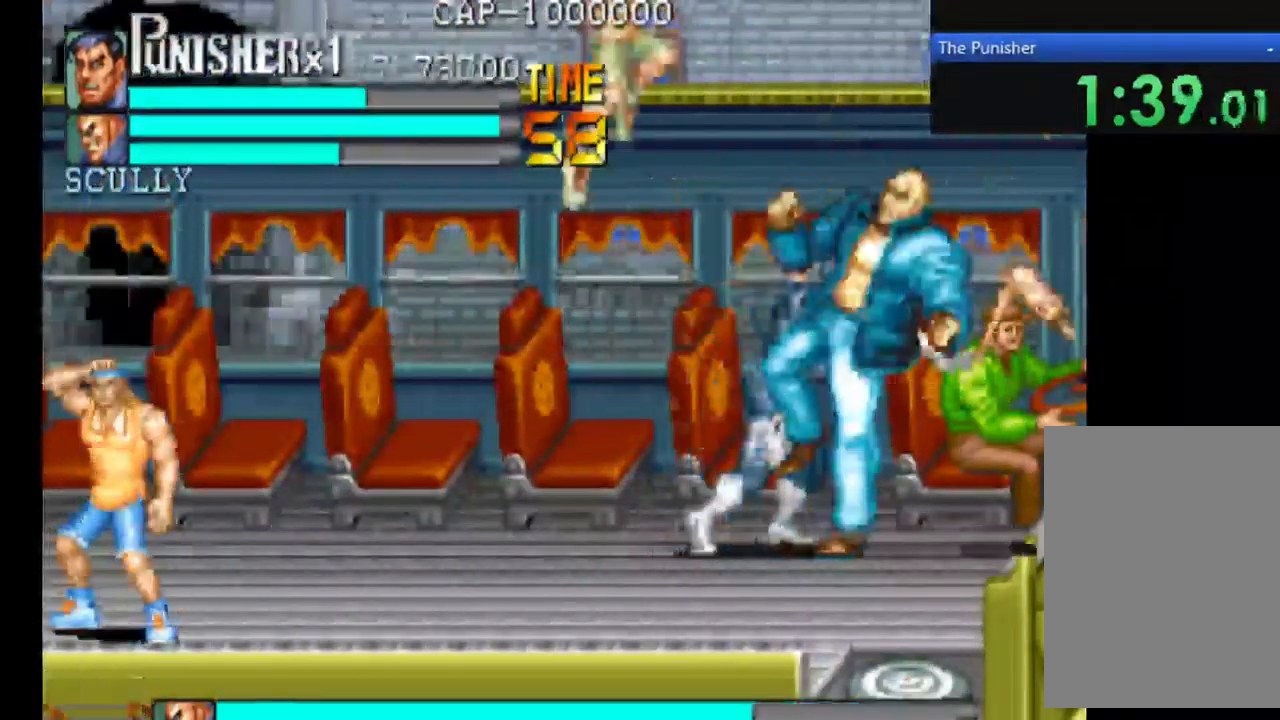
{"buttons": [], "left_stick": "center", "right_stick": "center", "events": [[67, "X", "down"], [334, "X", "up"]]}
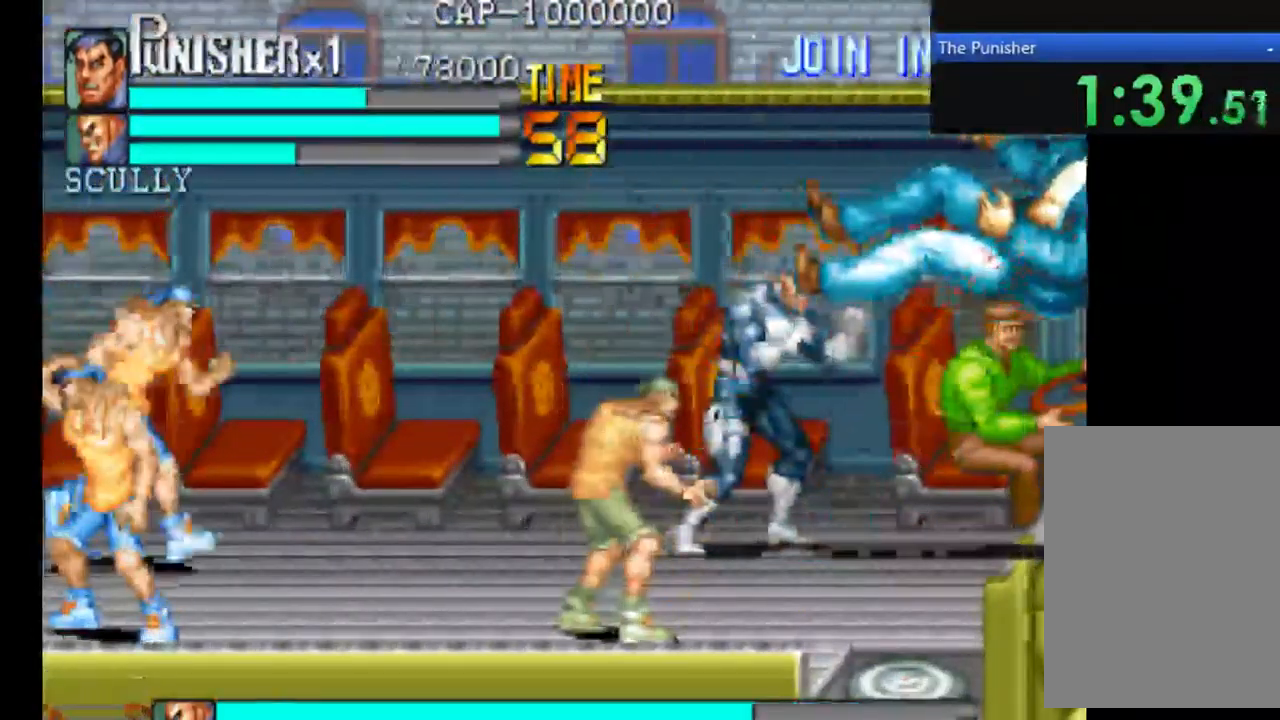
{"buttons": [], "left_stick": "up-right", "right_stick": "center", "events": [[334, "left_stick", "up-right"]]}
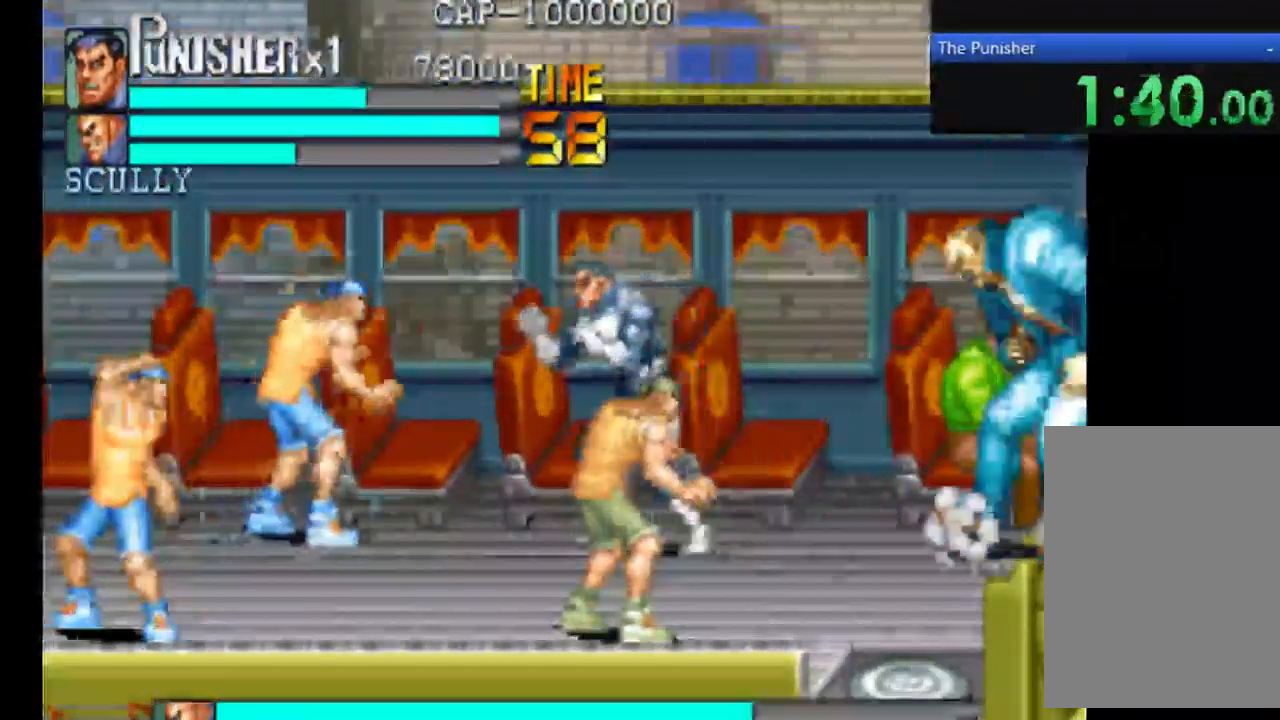
{"buttons": ["X"], "left_stick": "up-right", "right_stick": "center", "events": [[267, "X", "down"]]}
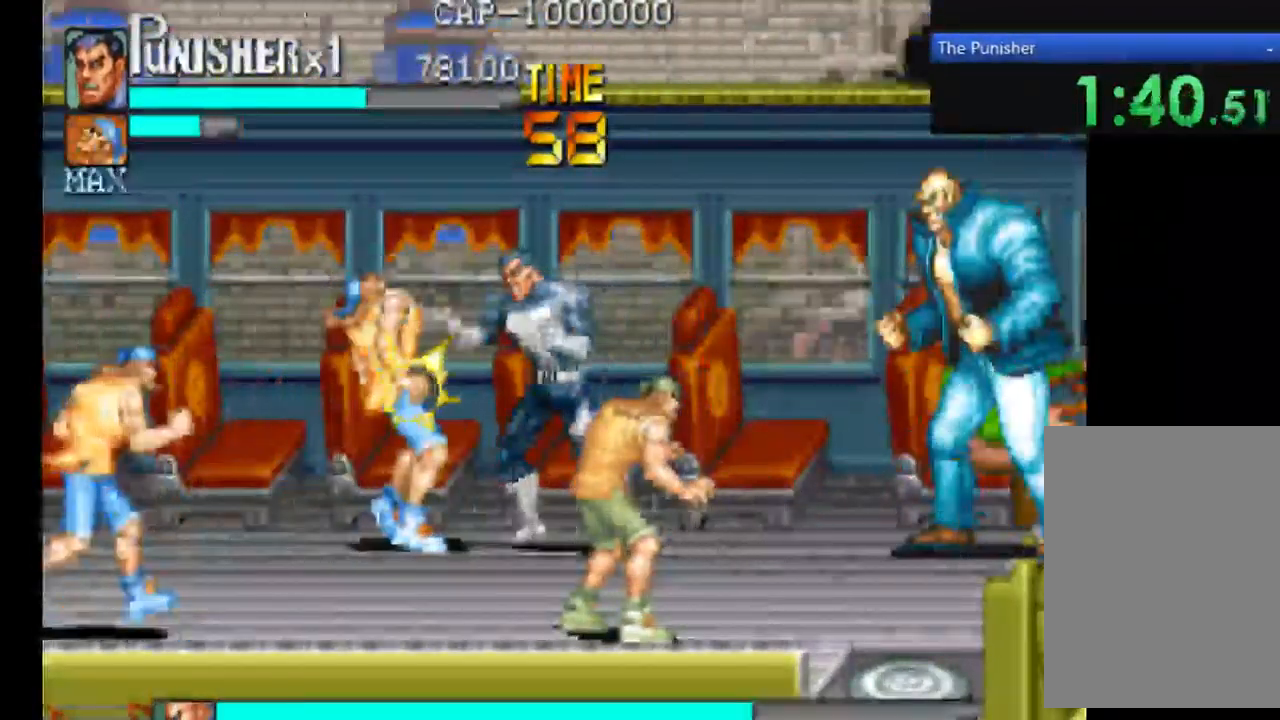
{"buttons": [], "left_stick": "up-right", "right_stick": "center", "events": [[267, "X", "up"], [334, "X", "down"], [500, "X", "up"]]}
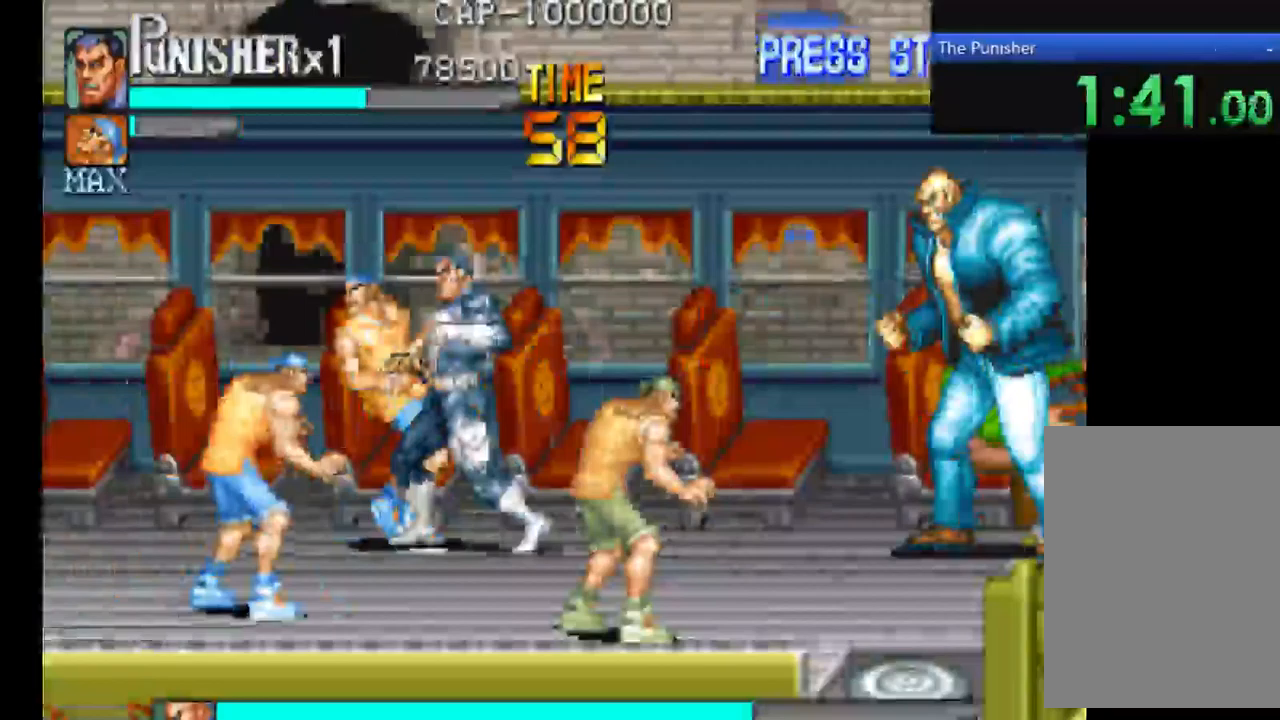
{"buttons": [], "left_stick": "up-right", "right_stick": "center", "events": [[67, "X", "down"], [433, "X", "up"]]}
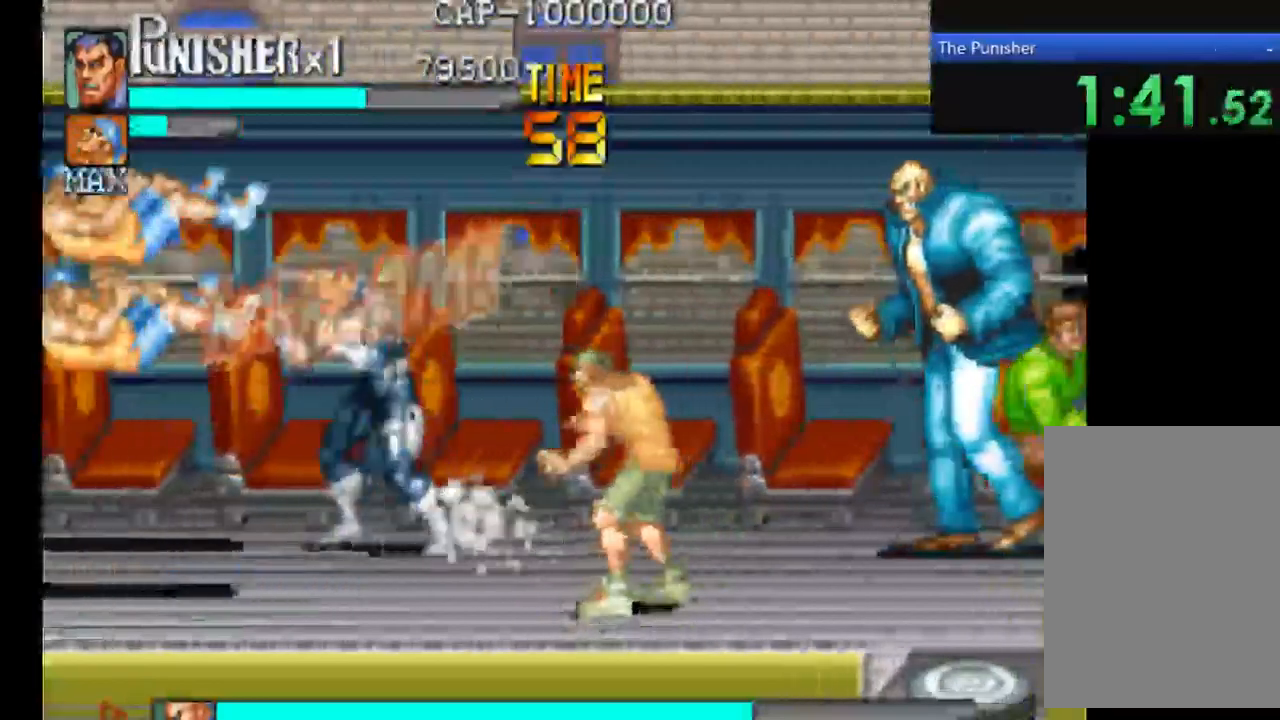
{"buttons": ["X"], "left_stick": "up-right", "right_stick": "center", "events": [[333, "X", "down"]]}
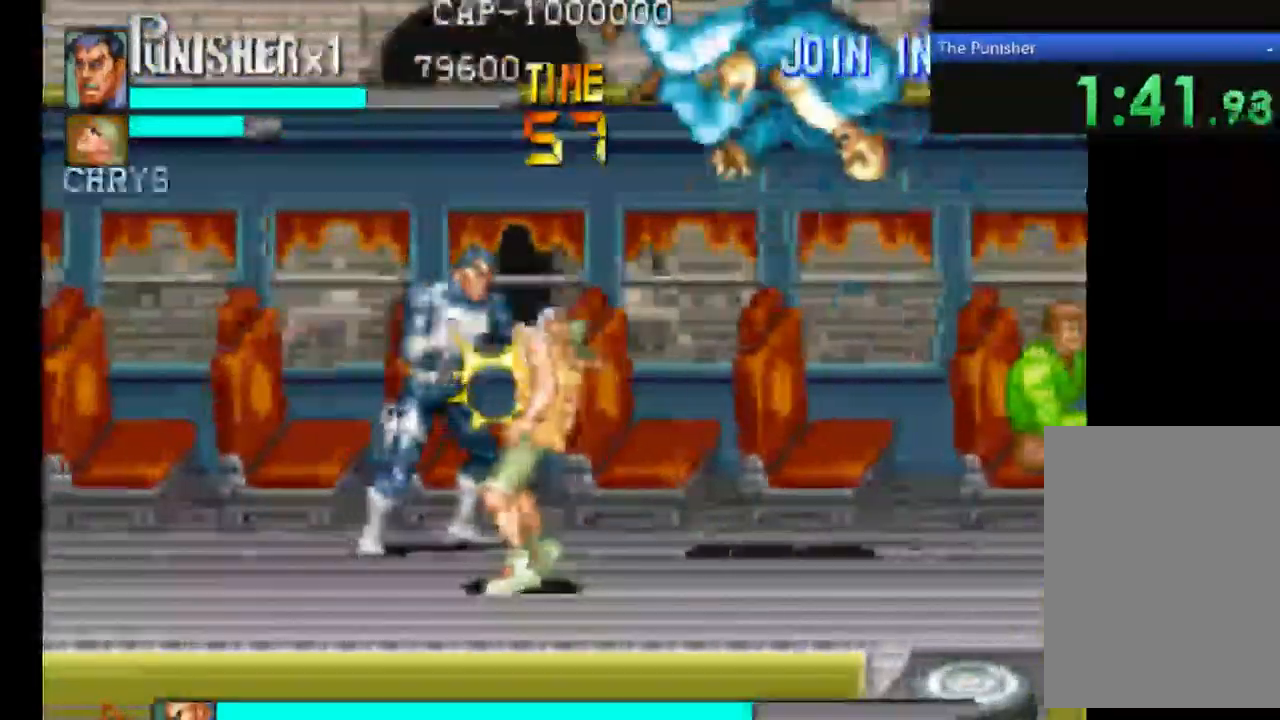
{"buttons": ["X"], "left_stick": "down-left", "right_stick": "center", "events": [[100, "left_stick", "center"], [400, "X", "up"], [400, "left_stick", "down-left"], [500, "X", "down"]]}
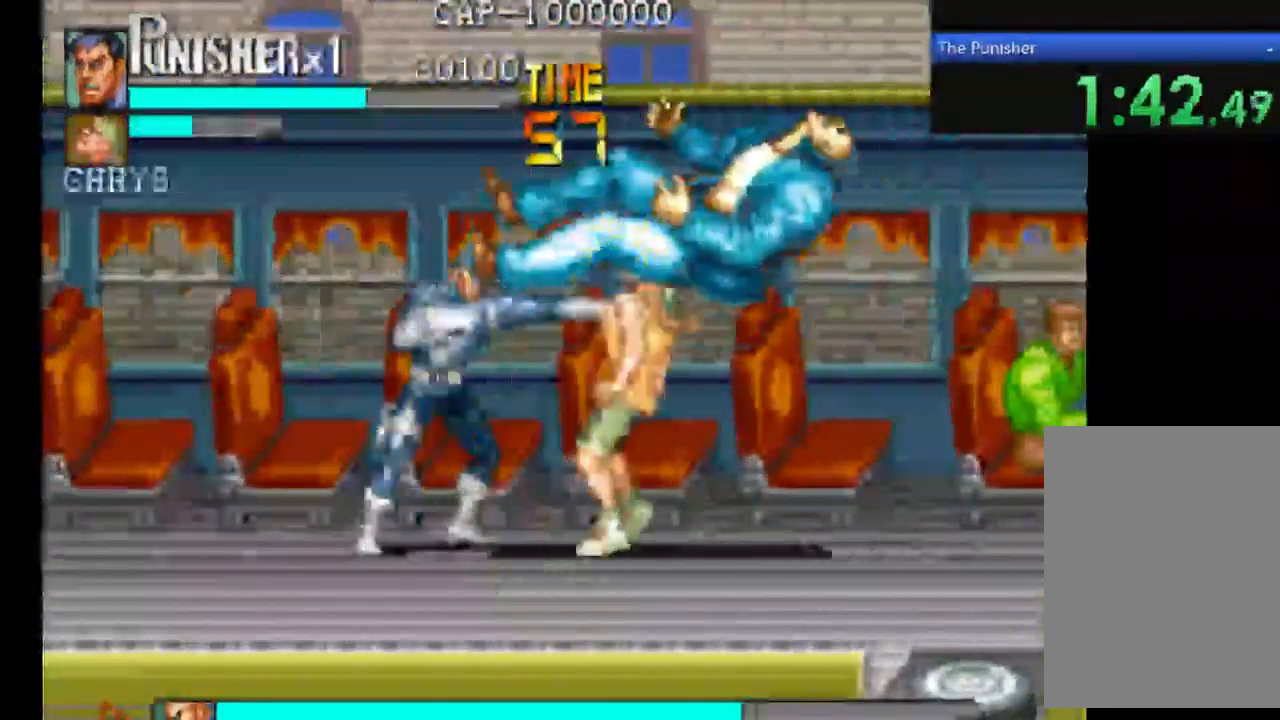
{"buttons": ["X"], "left_stick": "down-left", "right_stick": "center", "events": []}
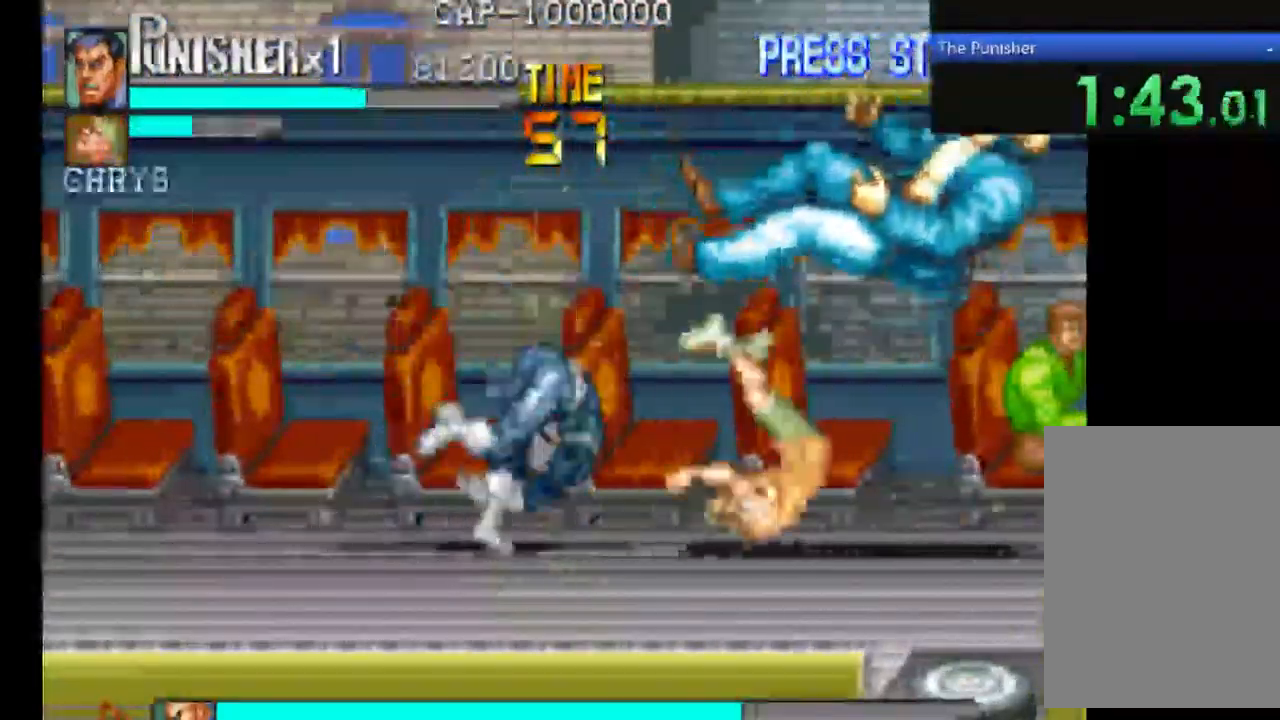
{"buttons": [], "left_stick": "down-left", "right_stick": "center", "events": [[133, "X", "up"]]}
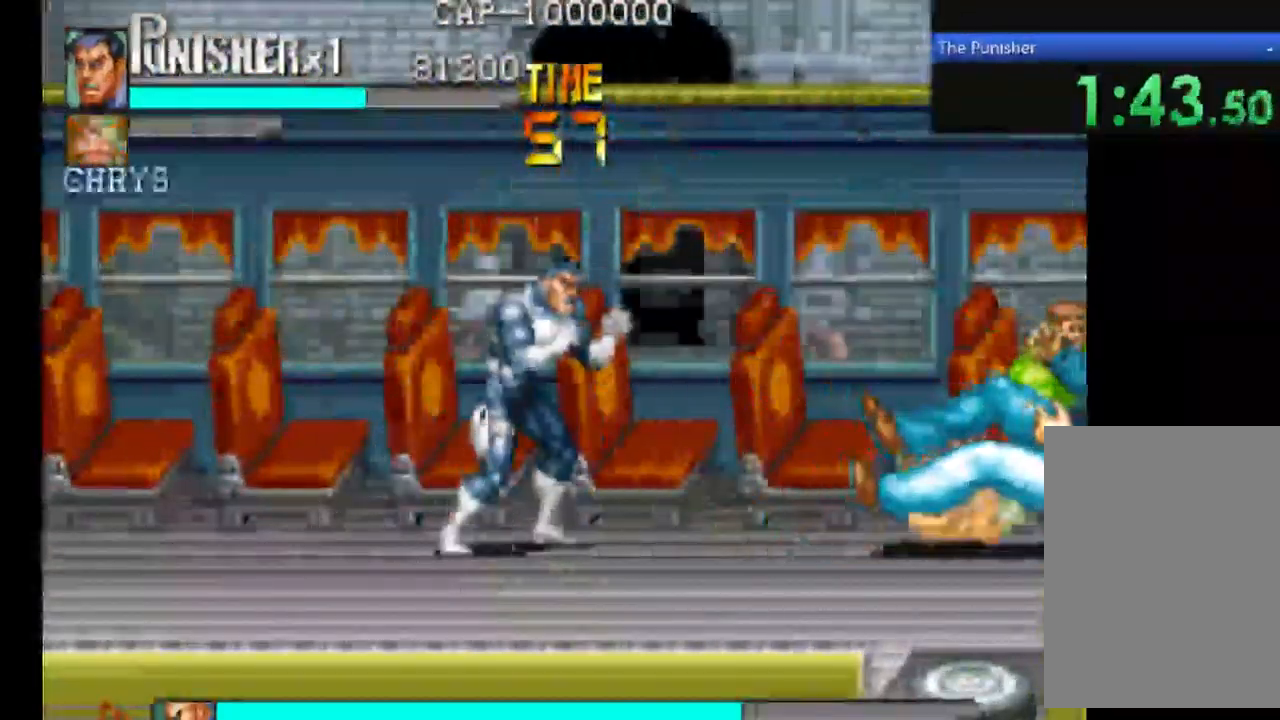
{"buttons": ["A"], "left_stick": "center", "right_stick": "center", "events": [[167, "A", "down"], [333, "left_stick", "center"]]}
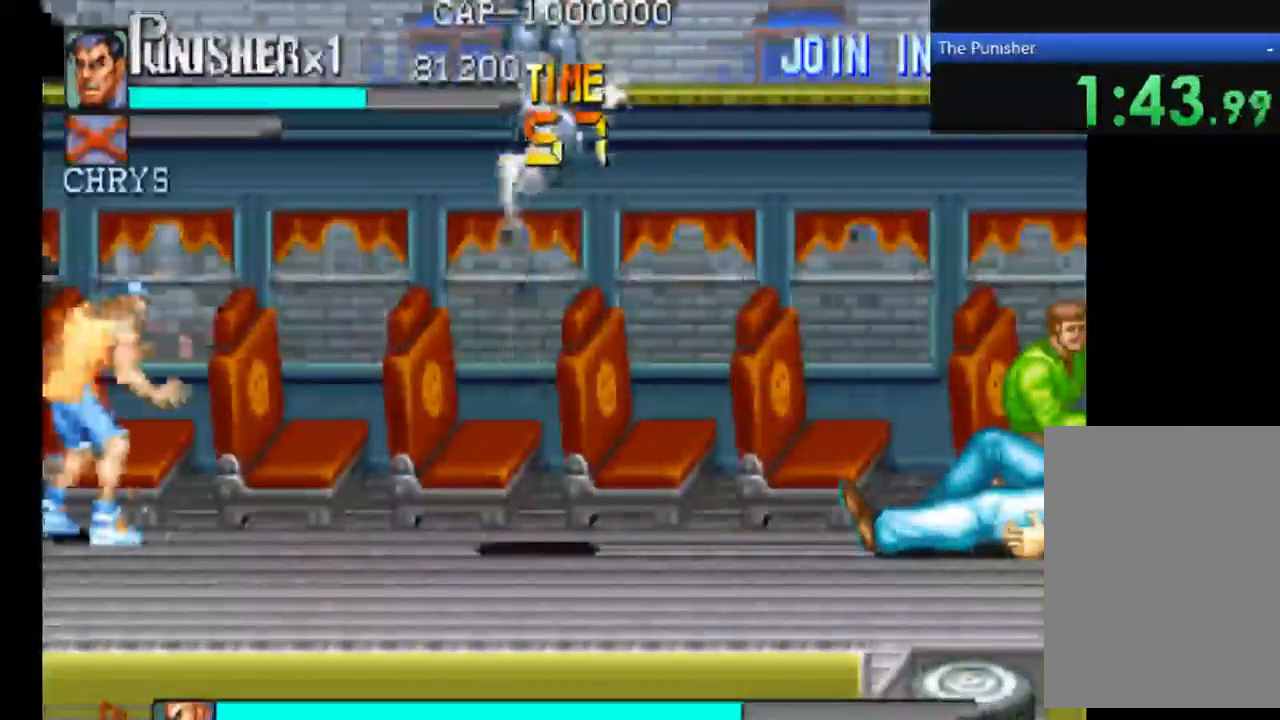
{"buttons": ["A", "B"], "left_stick": "center", "right_stick": "center", "events": [[133, "B", "down"]]}
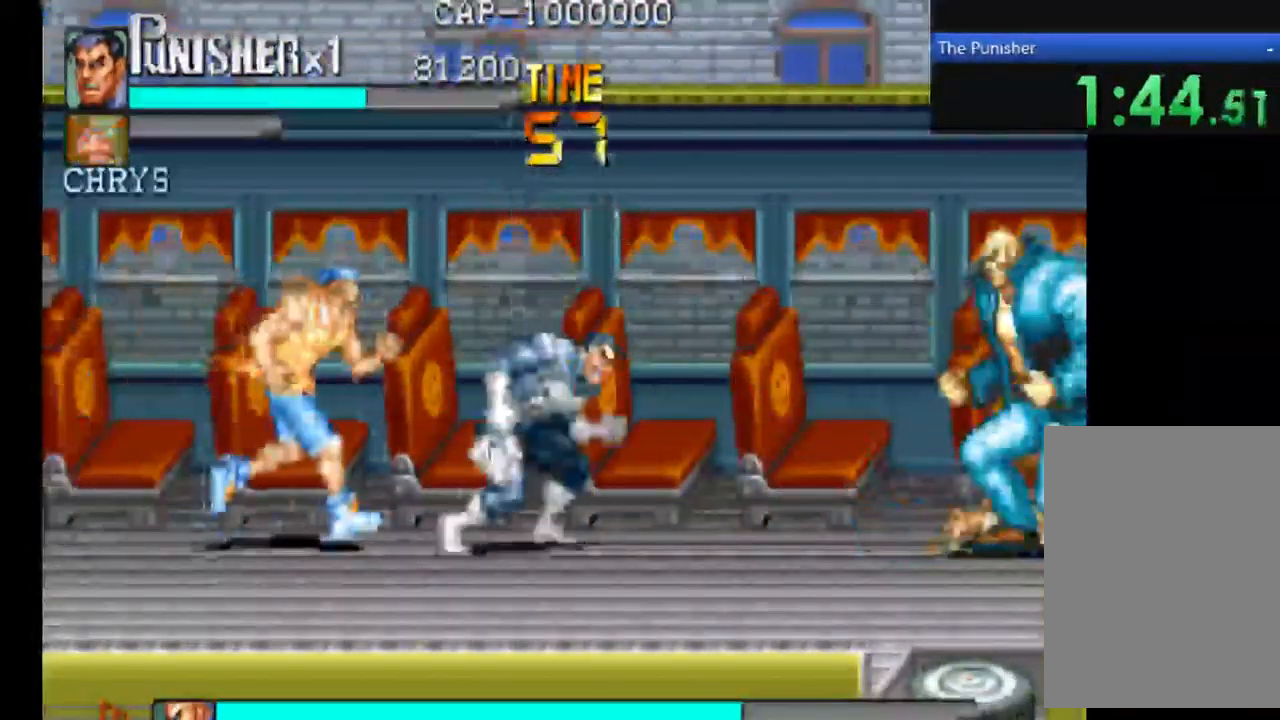
{"buttons": ["A"], "left_stick": "center", "right_stick": "center", "events": [[200, "B", "up"]]}
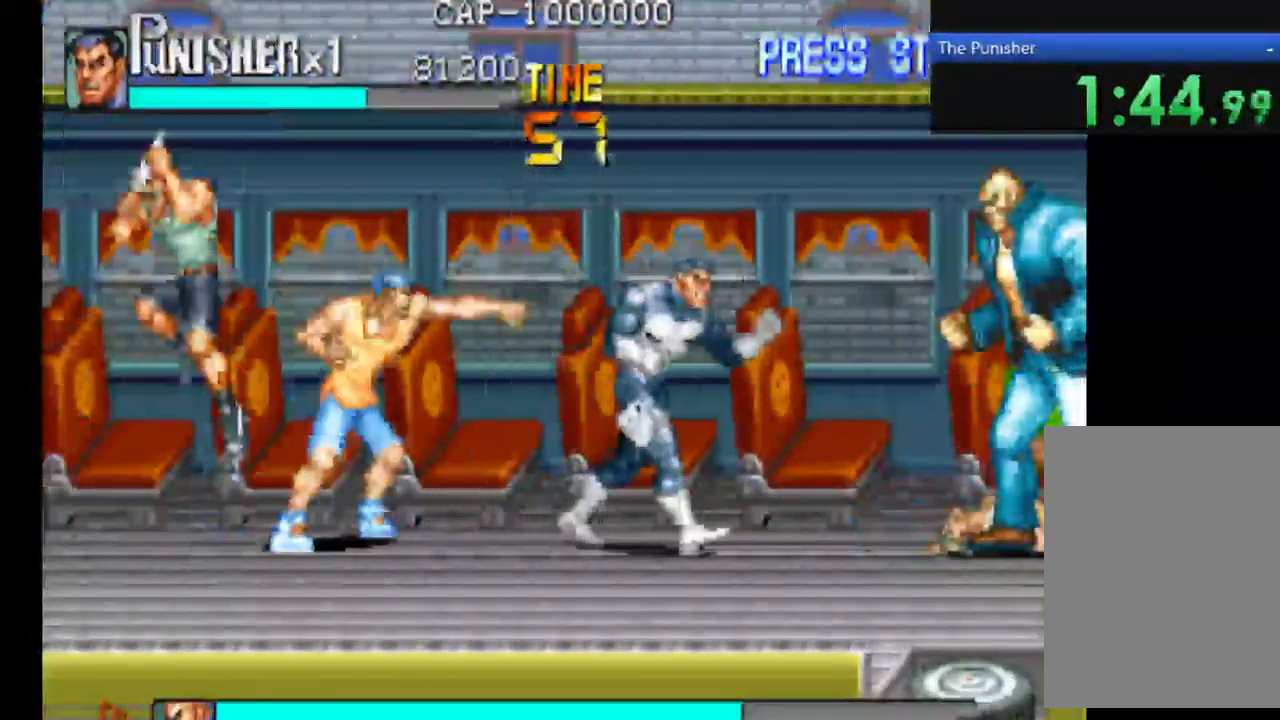
{"buttons": ["A", "X"], "left_stick": "center", "right_stick": "center", "events": [[433, "X", "down"]]}
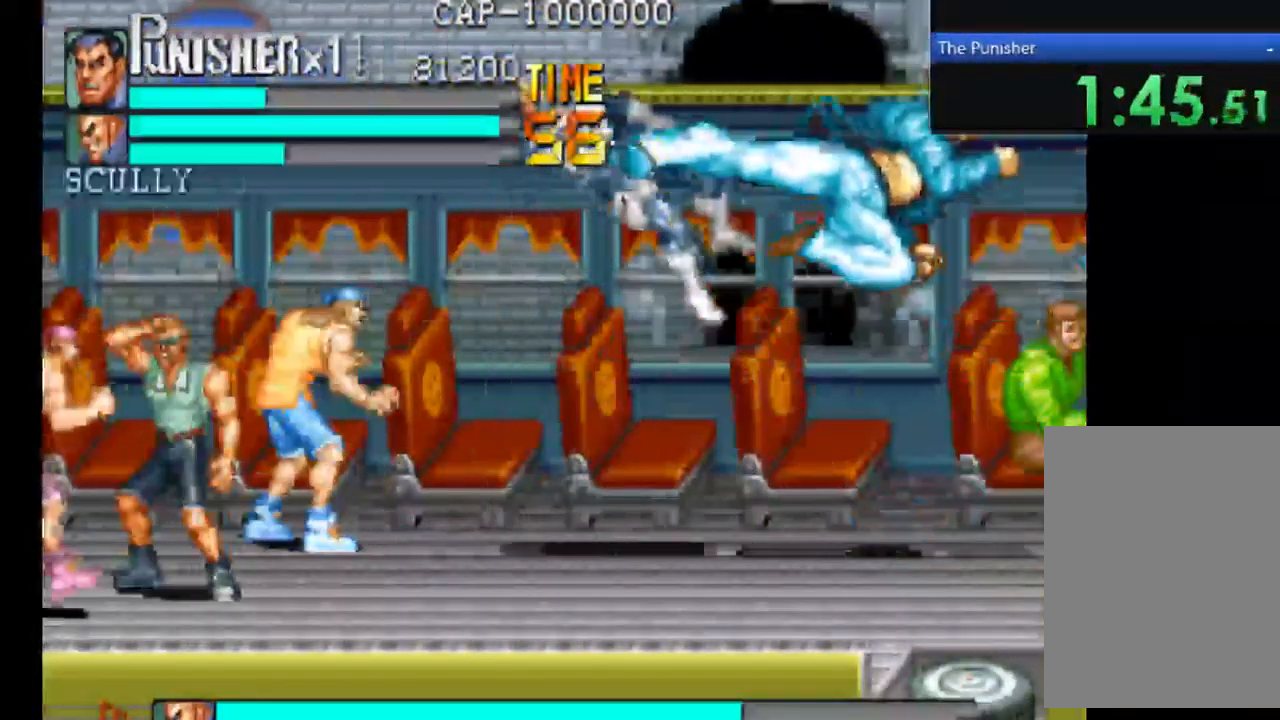
{"buttons": ["X"], "left_stick": "center", "right_stick": "center", "events": [[33, "X", "up"], [133, "X", "down"], [267, "X", "up"], [333, "A", "up"], [433, "X", "down"]]}
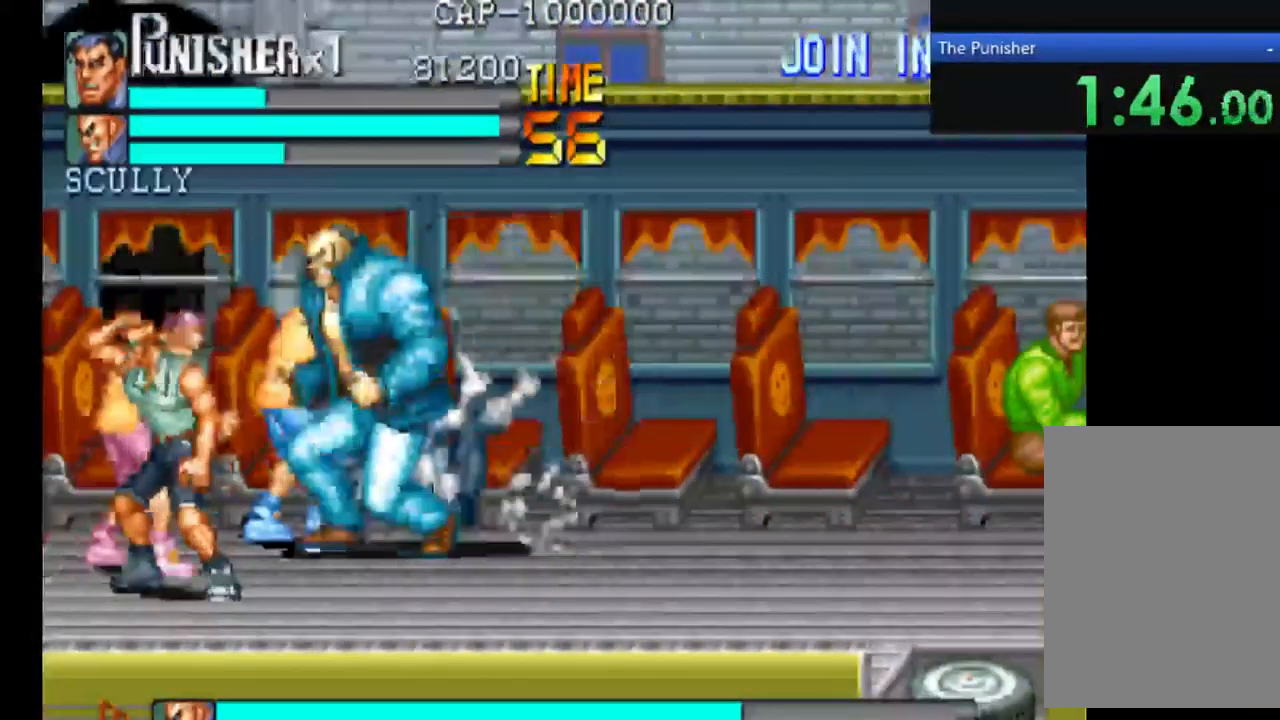
{"buttons": ["X"], "left_stick": "center", "right_stick": "center", "events": []}
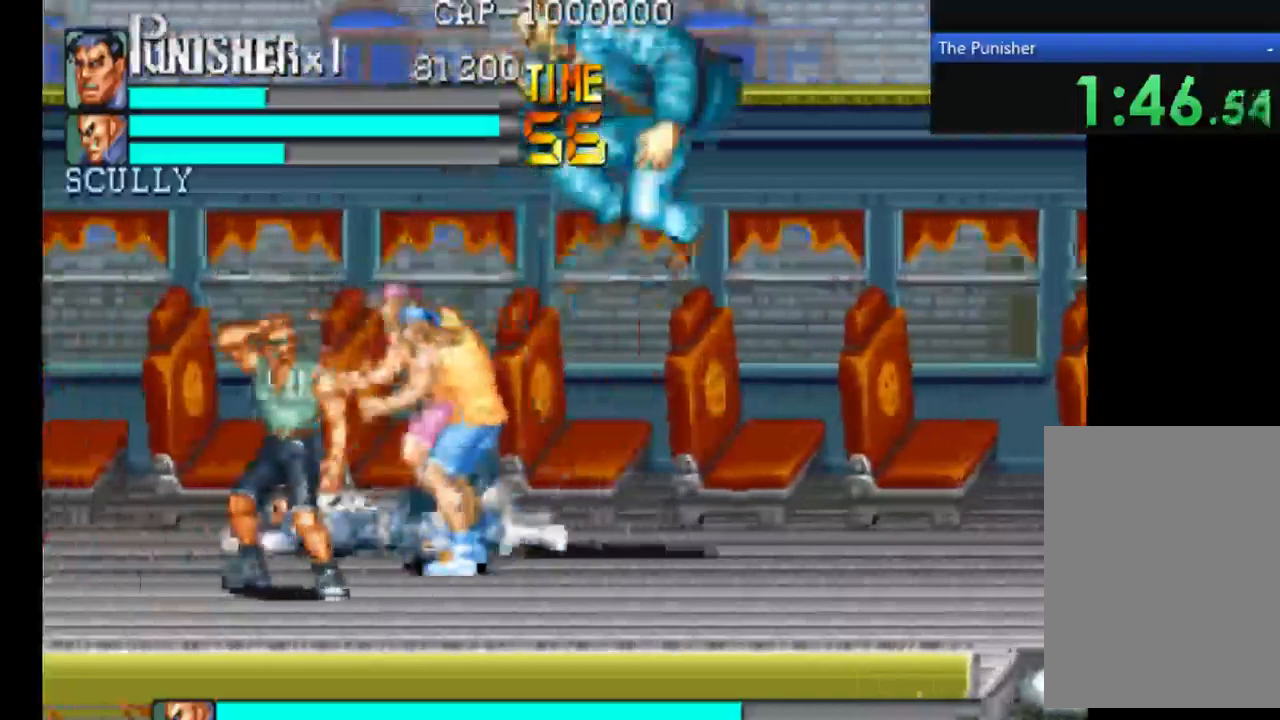
{"buttons": ["X"], "left_stick": "center", "right_stick": "center", "events": [[367, "X", "up"], [467, "X", "down"]]}
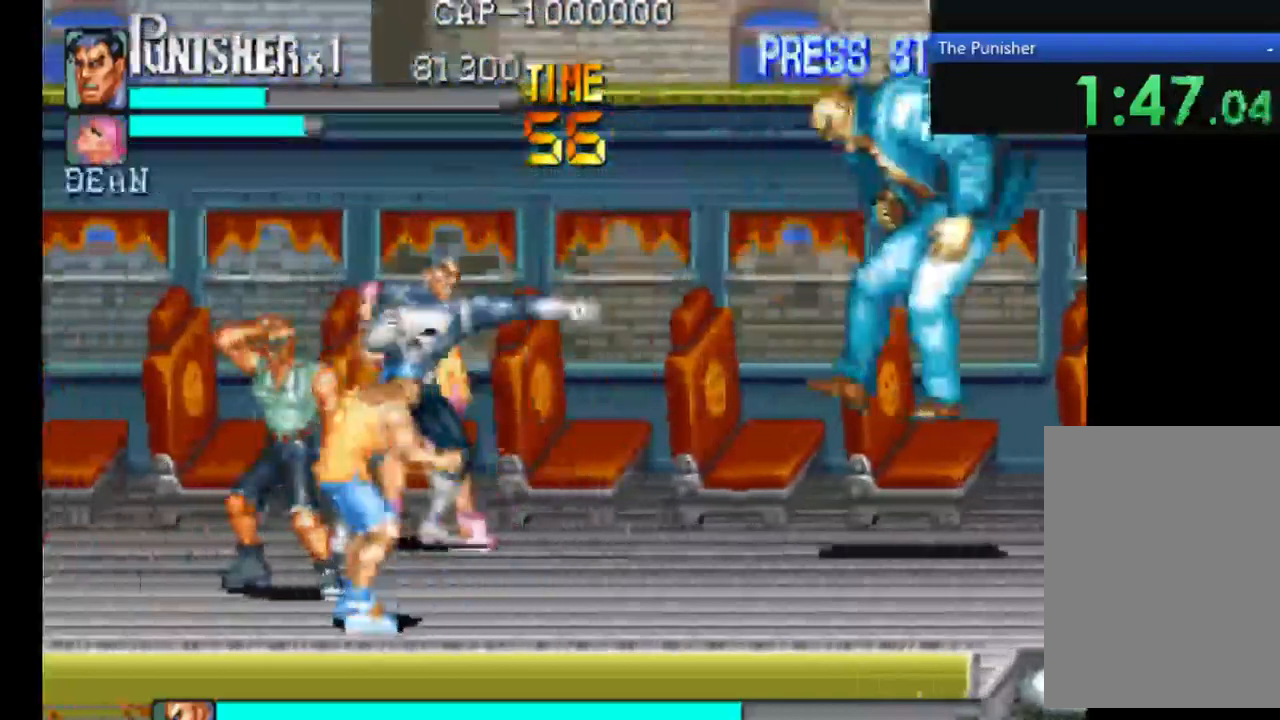
{"buttons": ["X"], "left_stick": "center", "right_stick": "center", "events": []}
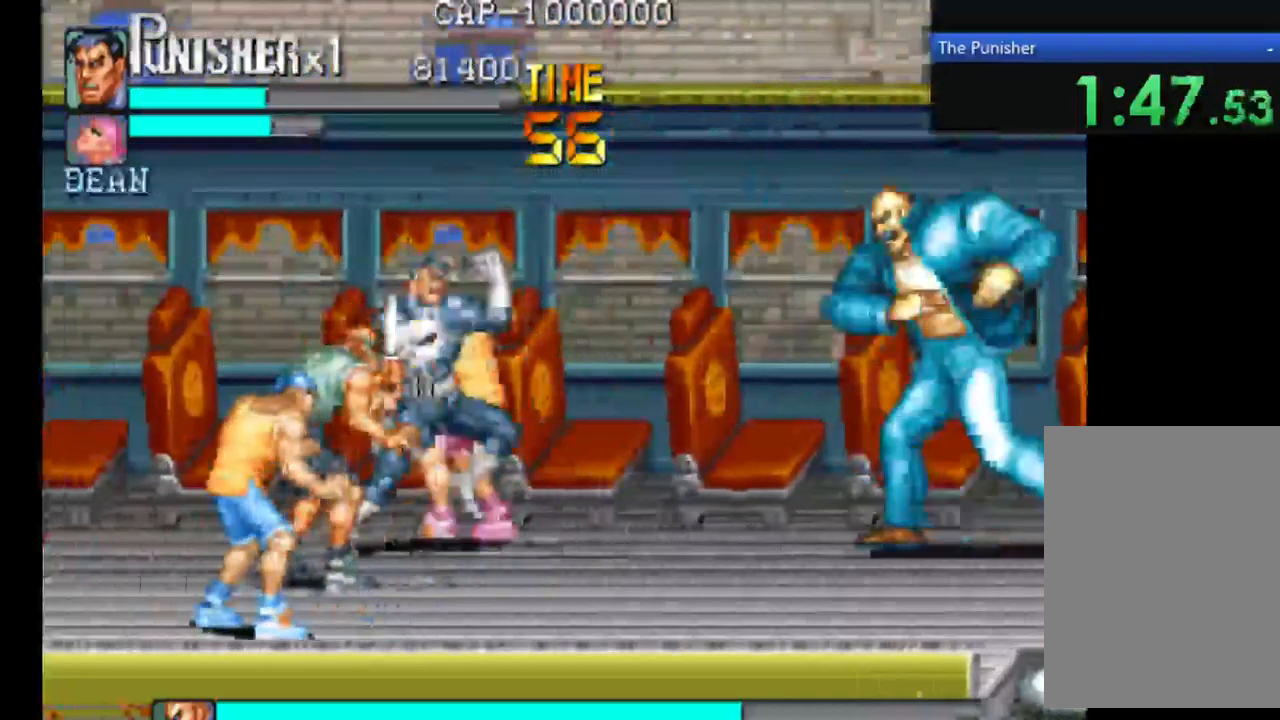
{"buttons": [], "left_stick": "center", "right_stick": "center", "events": [[67, "X", "up"], [133, "X", "down"], [300, "X", "up"], [333, "X", "down"], [467, "X", "up"]]}
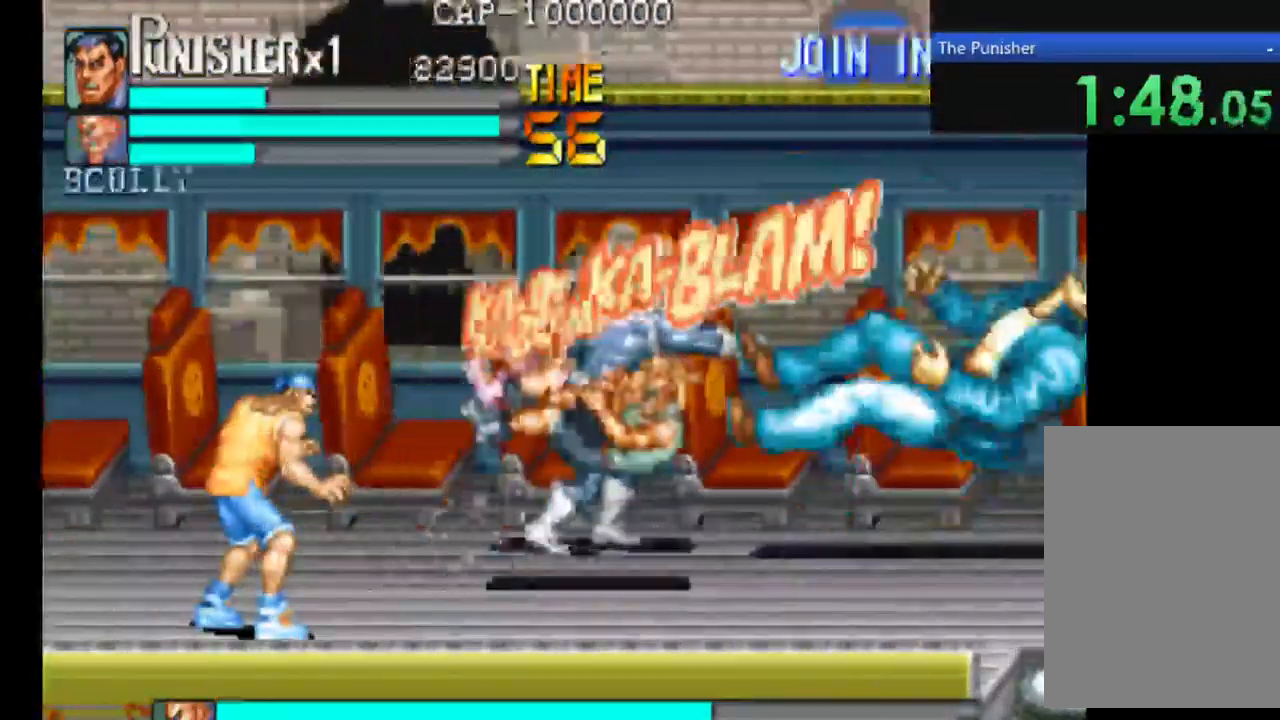
{"buttons": [], "left_stick": "center", "right_stick": "center", "events": [[33, "X", "down"], [333, "X", "up"]]}